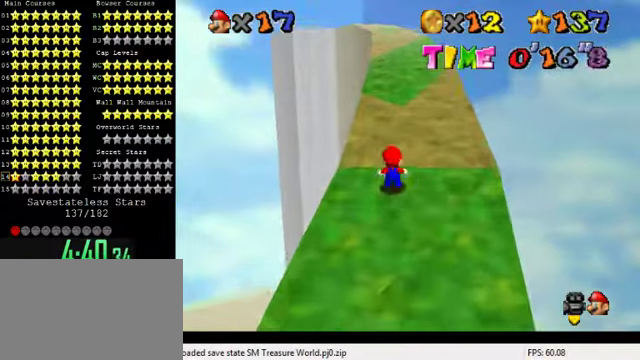
Gameplay with keyboard; each line is a JSON object with the keys held at the frame after it. "events" lists presses ("down") and releases ("up") of "a", "c", "ctrl", "d", "down", "left", "return", "right", "s", "shift", "up", "w", "x" and "y" between this image and that frame as [ms after this image, input, new state], when the widget could be followed in between. No other keys are recorded. Mouse input is not recorded.
{"keys": ["right", "shift", "up", "y"], "events": [[33, "shift", "down"], [167, "right", "down"]]}
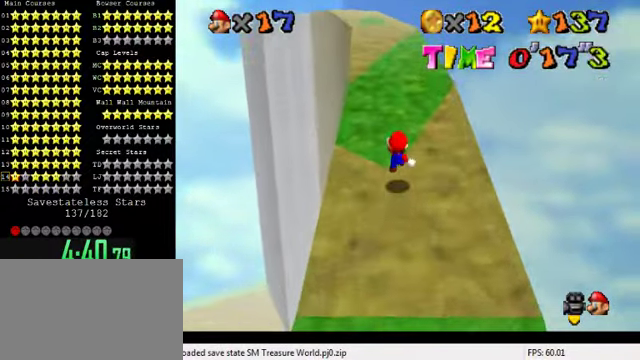
{"keys": ["shift", "up"], "events": [[33, "right", "up"], [100, "y", "up"], [133, "shift", "up"], [467, "shift", "down"]]}
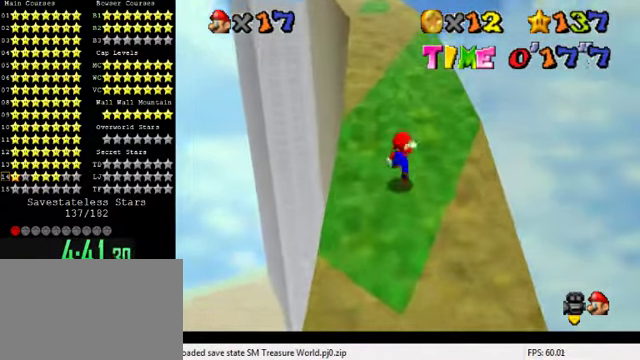
{"keys": ["ctrl", "shift", "up"], "events": [[133, "right", "down"], [133, "shift", "up"], [200, "ctrl", "down"], [333, "ctrl", "up"], [400, "right", "up"], [467, "ctrl", "down"], [500, "shift", "down"]]}
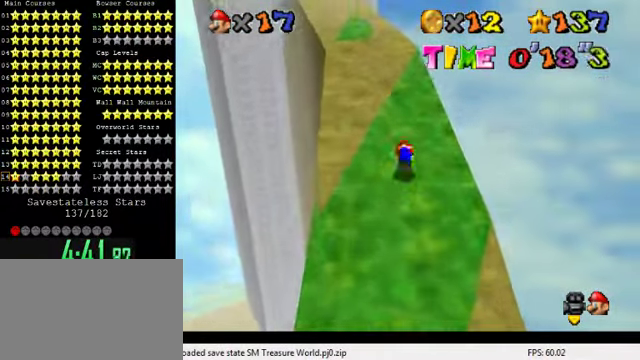
{"keys": ["right", "up"], "events": [[33, "right", "down"], [67, "ctrl", "up"], [67, "shift", "up"], [200, "d", "down"], [267, "d", "up"], [267, "right", "up"], [333, "d", "down"], [433, "d", "up"], [433, "right", "down"]]}
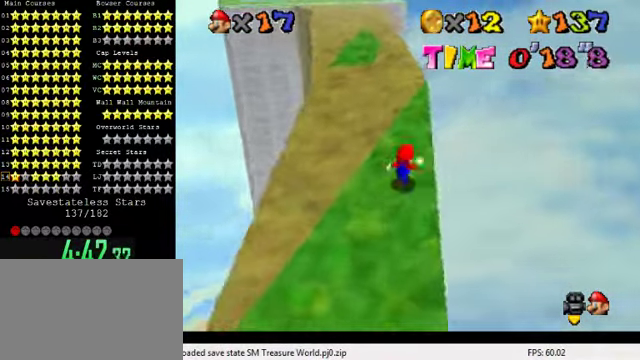
{"keys": ["shift", "up"], "events": [[133, "right", "up"], [400, "shift", "down"]]}
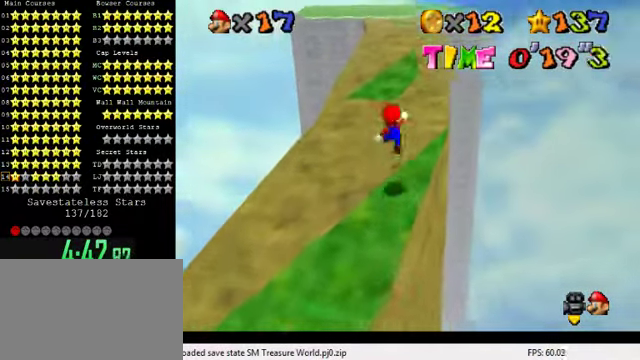
{"keys": ["ctrl", "up"], "events": [[267, "up", "up"], [300, "down", "down"], [400, "shift", "up"], [433, "down", "up"], [467, "ctrl", "down"], [500, "up", "down"]]}
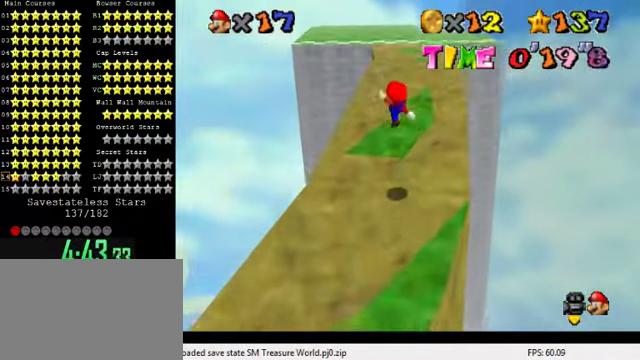
{"keys": ["right", "up"], "events": [[200, "ctrl", "up"], [300, "right", "down"]]}
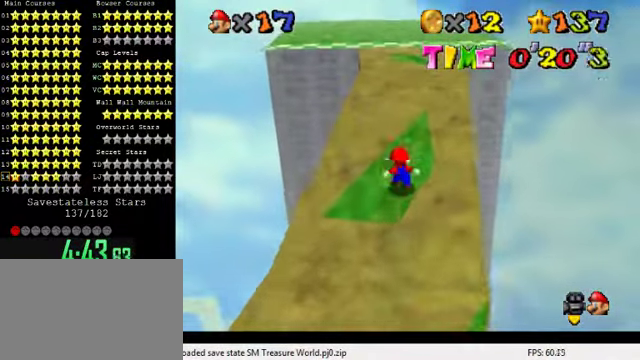
{"keys": ["shift", "up", "y"], "events": [[67, "right", "up"], [300, "y", "down"], [366, "shift", "down"], [400, "right", "down"], [500, "right", "up"]]}
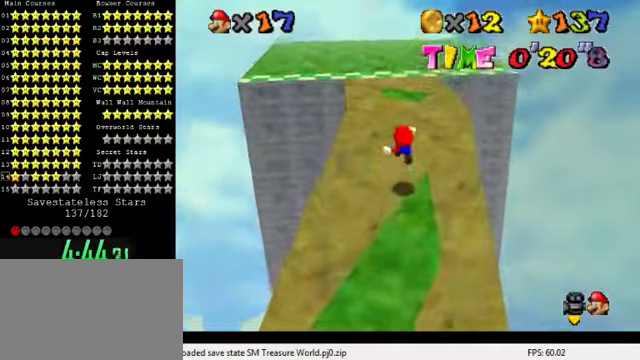
{"keys": ["left", "y"], "events": [[433, "up", "up"], [500, "left", "down"], [500, "shift", "up"]]}
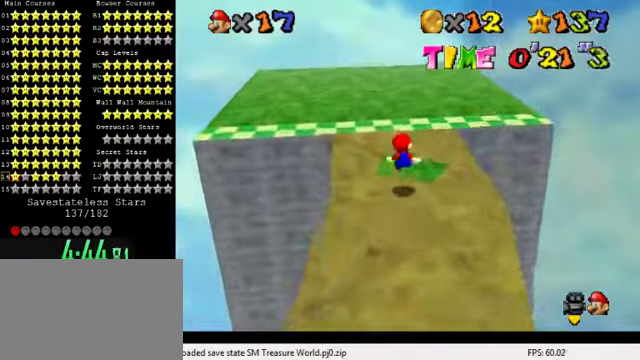
{"keys": ["left"], "events": [[33, "down", "down"], [133, "left", "up"], [200, "down", "up"], [200, "shift", "down"], [233, "left", "down"], [400, "shift", "up"], [433, "y", "up"]]}
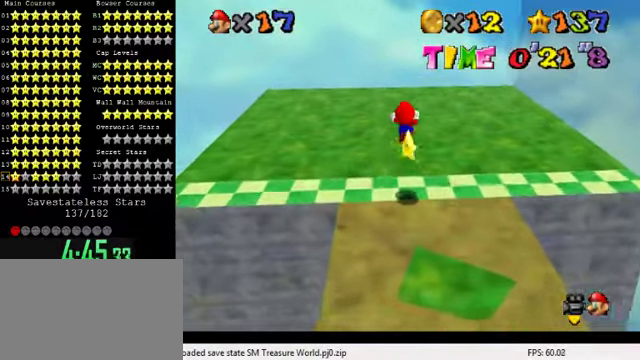
{"keys": [], "events": [[133, "left", "up"]]}
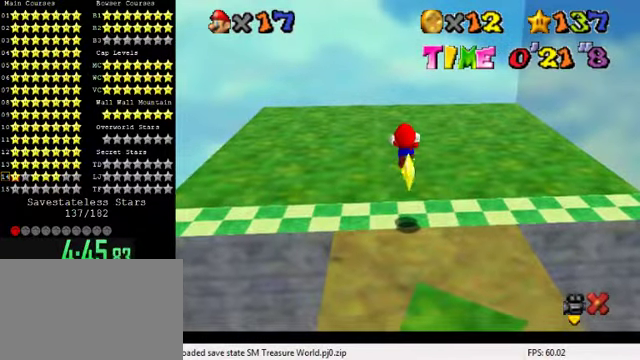
{"keys": [], "events": []}
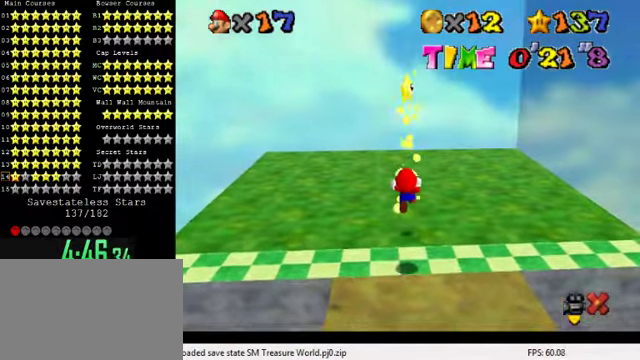
{"keys": [], "events": []}
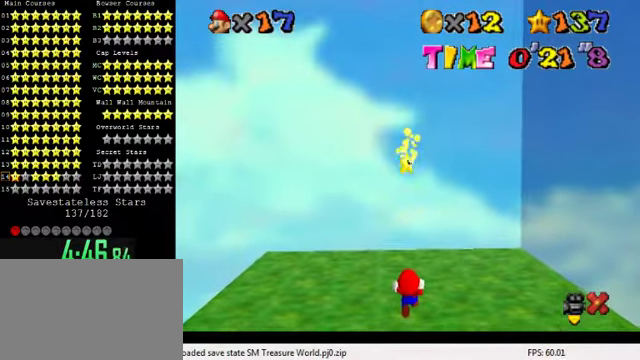
{"keys": [], "events": []}
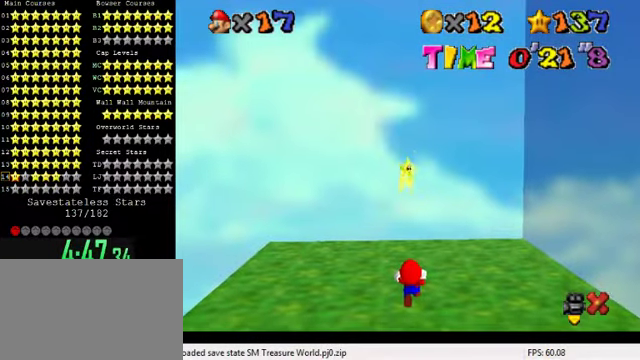
{"keys": [], "events": [[33, "shift", "down"], [333, "shift", "up"]]}
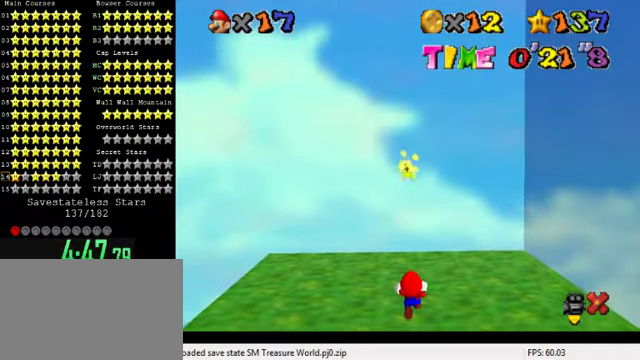
{"keys": ["c"], "events": [[300, "shift", "down"], [433, "c", "down"], [500, "shift", "up"]]}
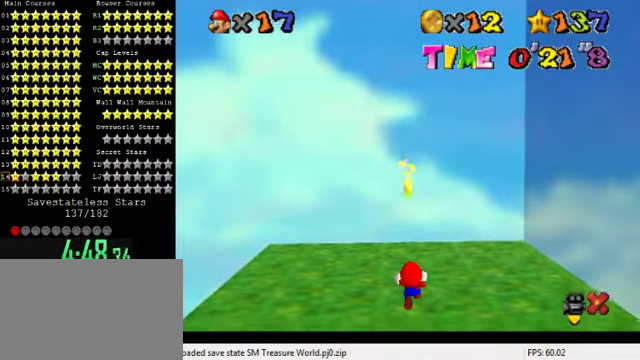
{"keys": [], "events": [[33, "c", "up"], [133, "a", "down"], [233, "a", "up"]]}
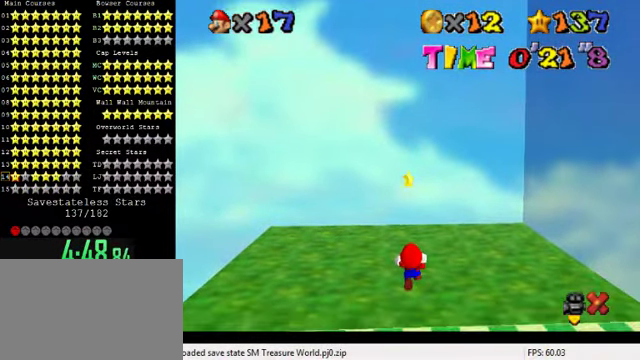
{"keys": [], "events": [[400, "return", "down"], [466, "return", "up"]]}
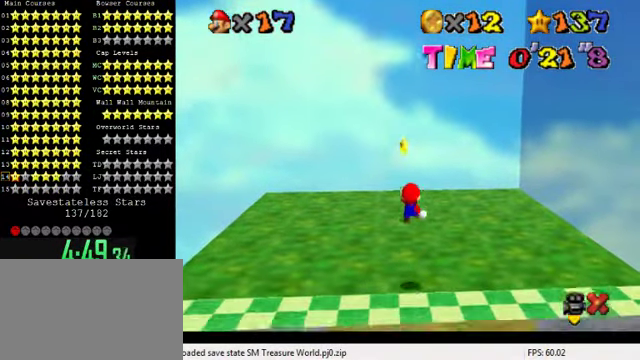
{"keys": [], "events": []}
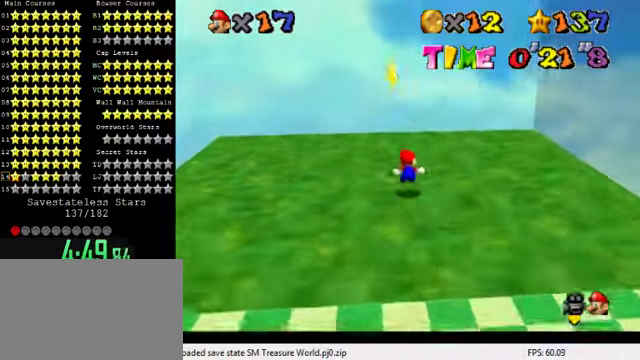
{"keys": [], "events": []}
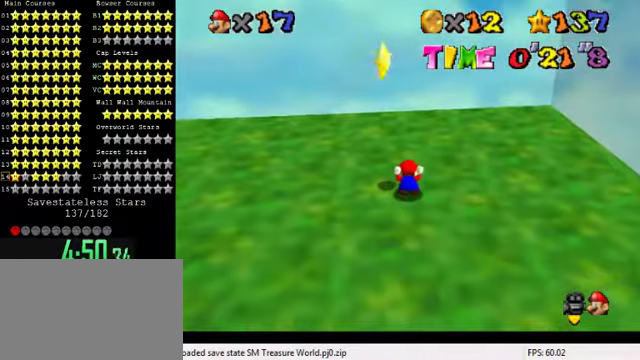
{"keys": ["shift", "y"], "events": [[134, "shift", "down"], [234, "shift", "up"], [267, "y", "down"], [300, "shift", "down"], [400, "shift", "up"], [434, "y", "up"], [500, "shift", "down"], [500, "y", "down"]]}
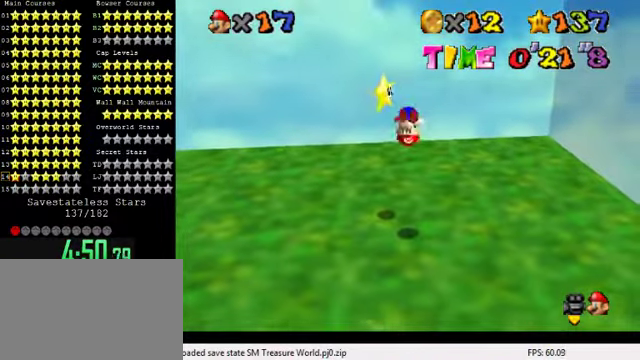
{"keys": ["up"], "events": [[134, "y", "up"], [167, "shift", "up"], [500, "up", "down"]]}
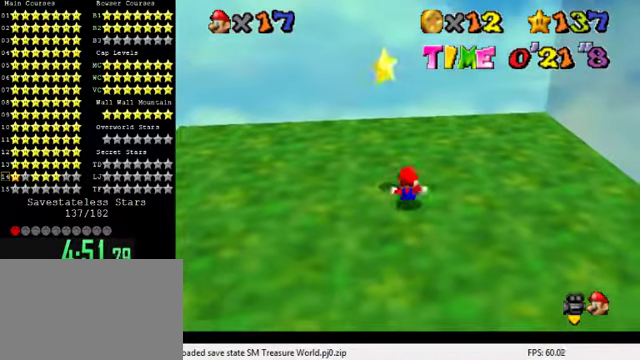
{"keys": [], "events": [[300, "left", "down"], [367, "shift", "down"], [467, "left", "up"], [467, "shift", "up"], [467, "up", "up"]]}
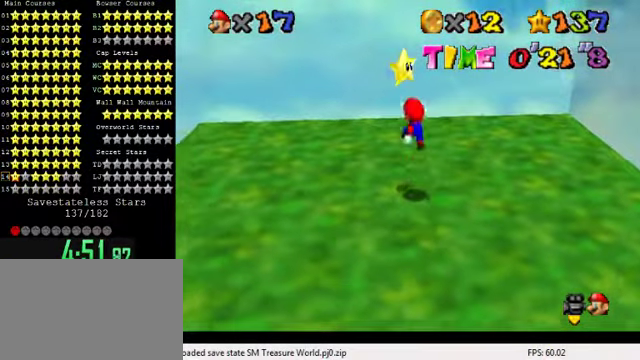
{"keys": [], "events": [[34, "y", "down"], [67, "shift", "down"], [134, "shift", "up"], [134, "y", "up"], [234, "shift", "down"], [234, "y", "down"], [367, "shift", "up"], [367, "y", "up"]]}
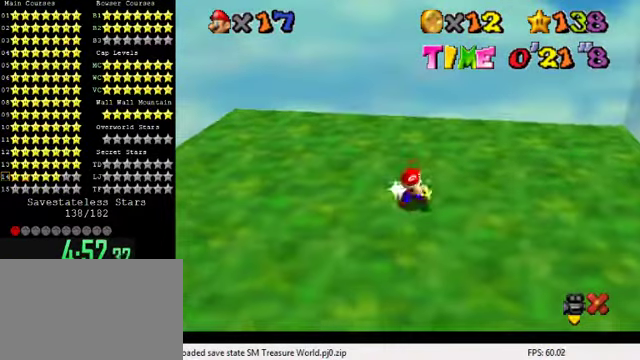
{"keys": [], "events": []}
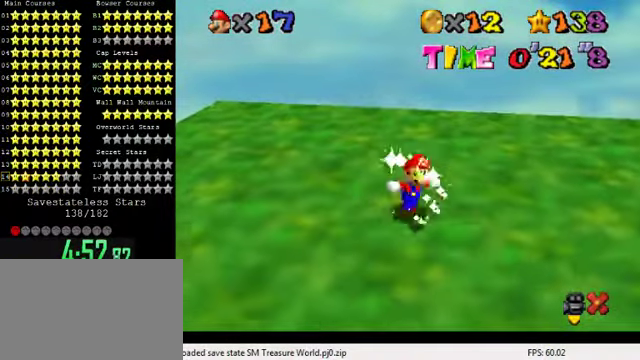
{"keys": [], "events": []}
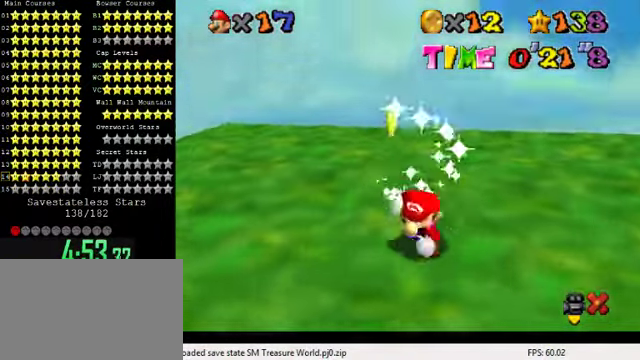
{"keys": [], "events": []}
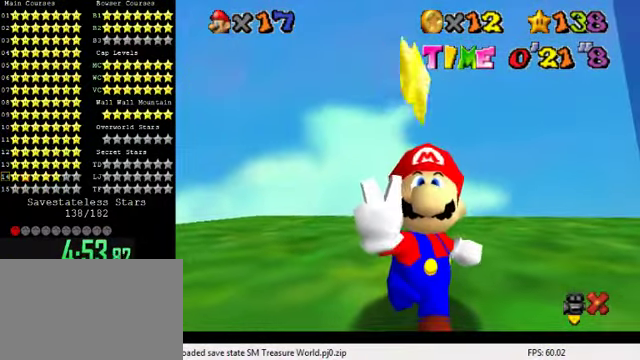
{"keys": ["s"], "events": [[500, "s", "down"]]}
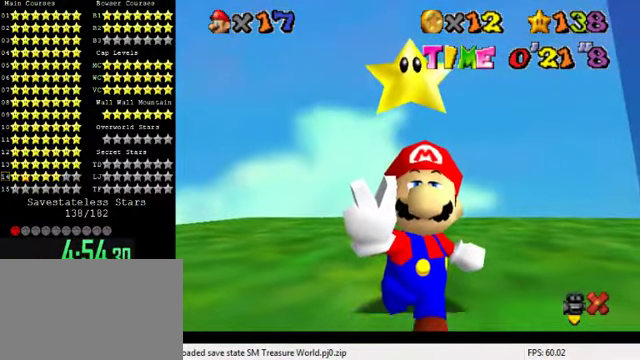
{"keys": [], "events": [[134, "s", "up"]]}
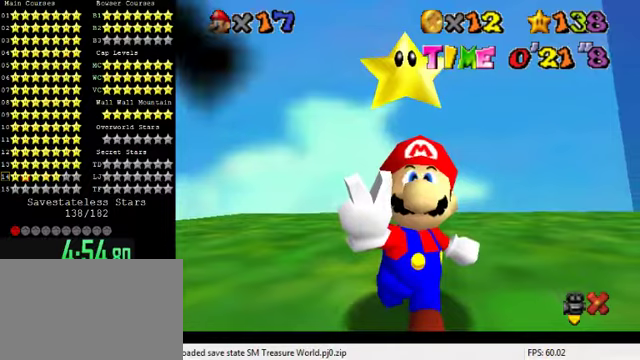
{"keys": [], "events": []}
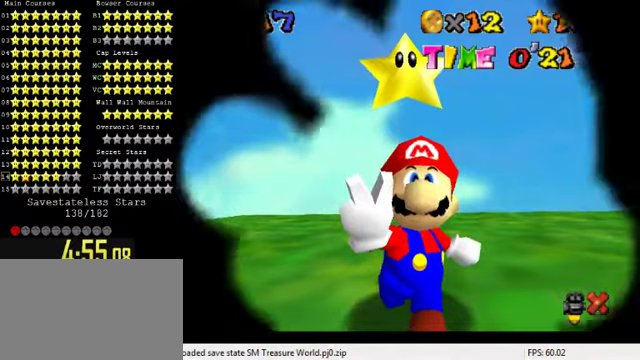
{"keys": [], "events": []}